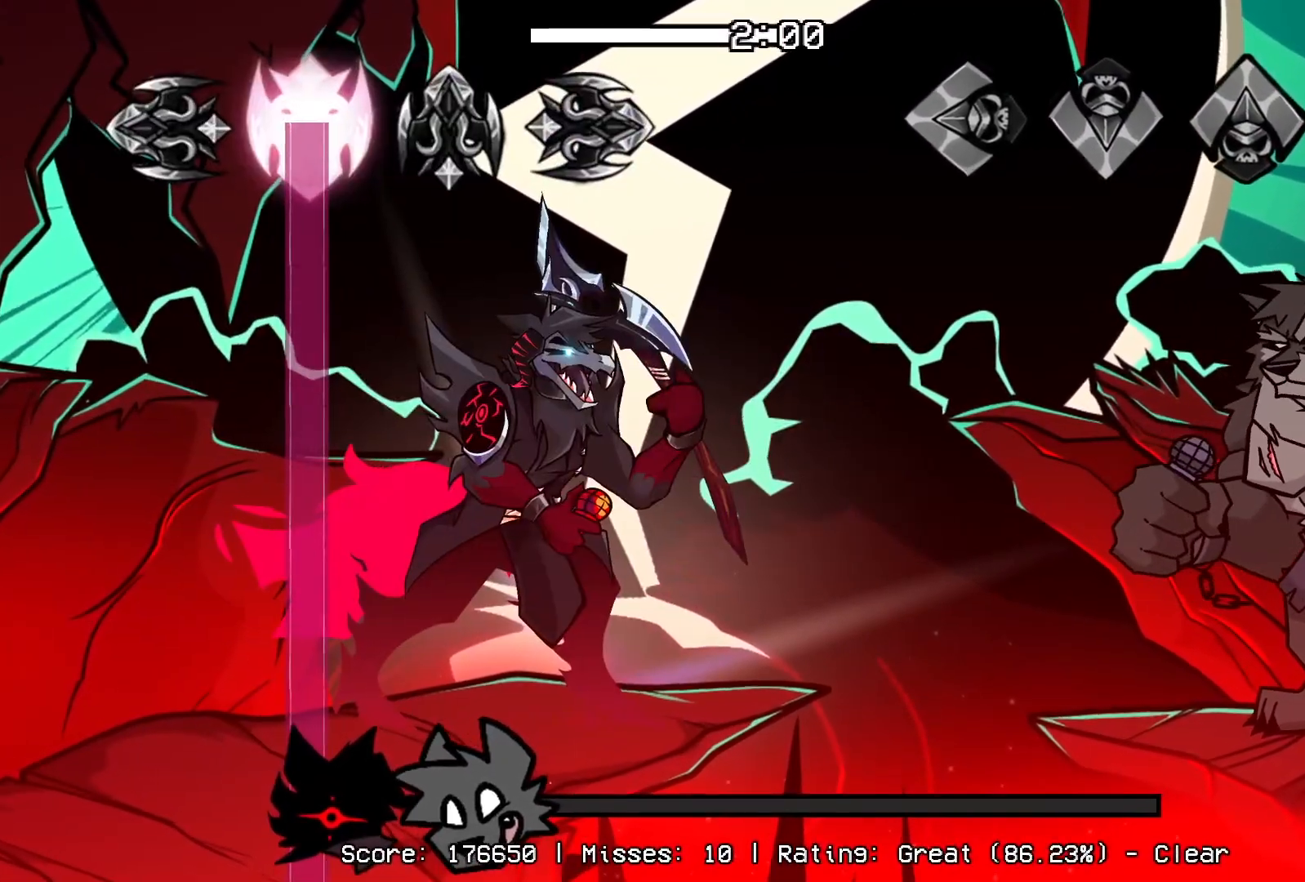
Gameplay with a controller (PlayStation layout); each line is a JSON object with the inputs held at the frame after it. "events" lists button and stick changes between this image and that frame as [ms after this image, input, new state], when the widget could be followed in between. Not read: left_stick right_stick.
{"buttons": [], "events": []}
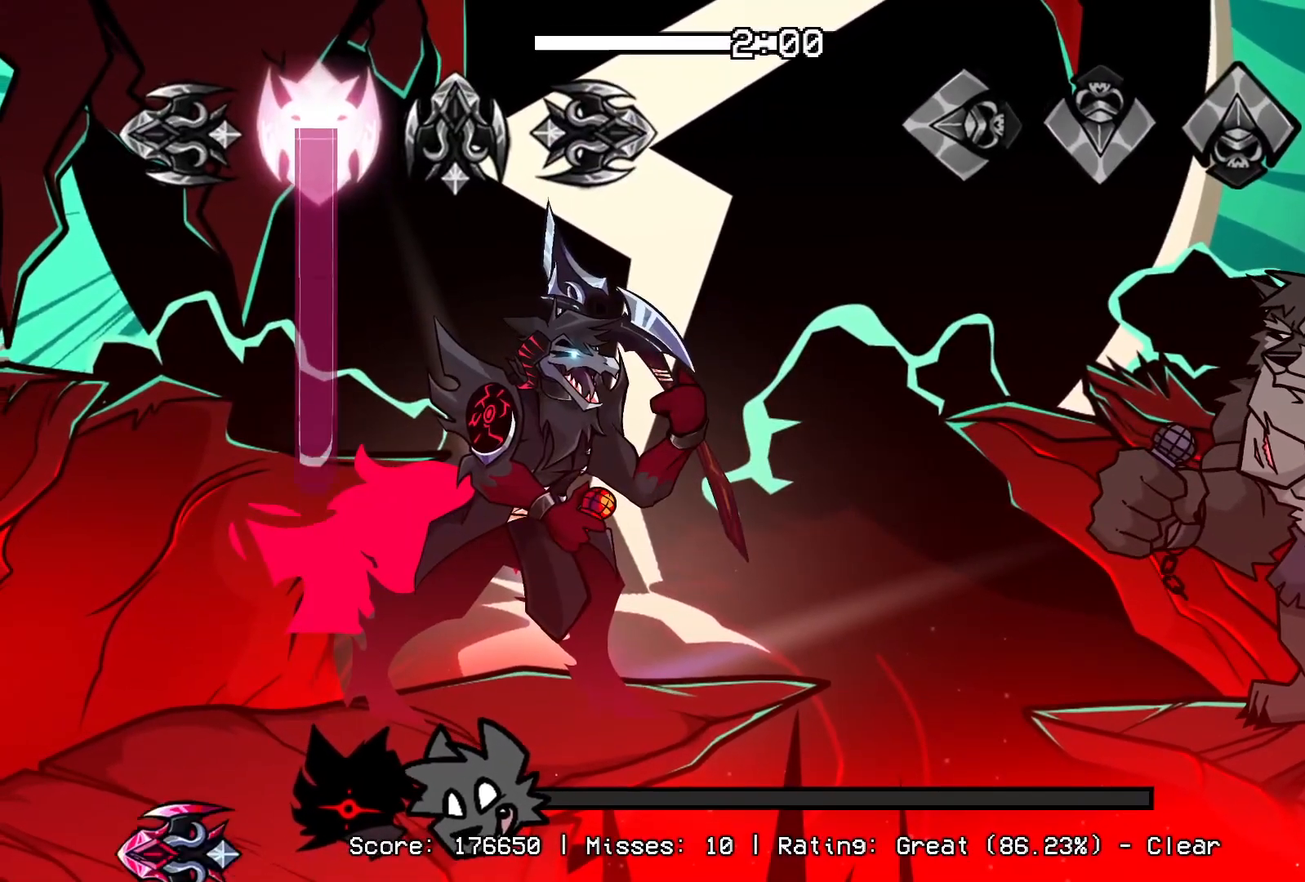
{"buttons": [], "events": []}
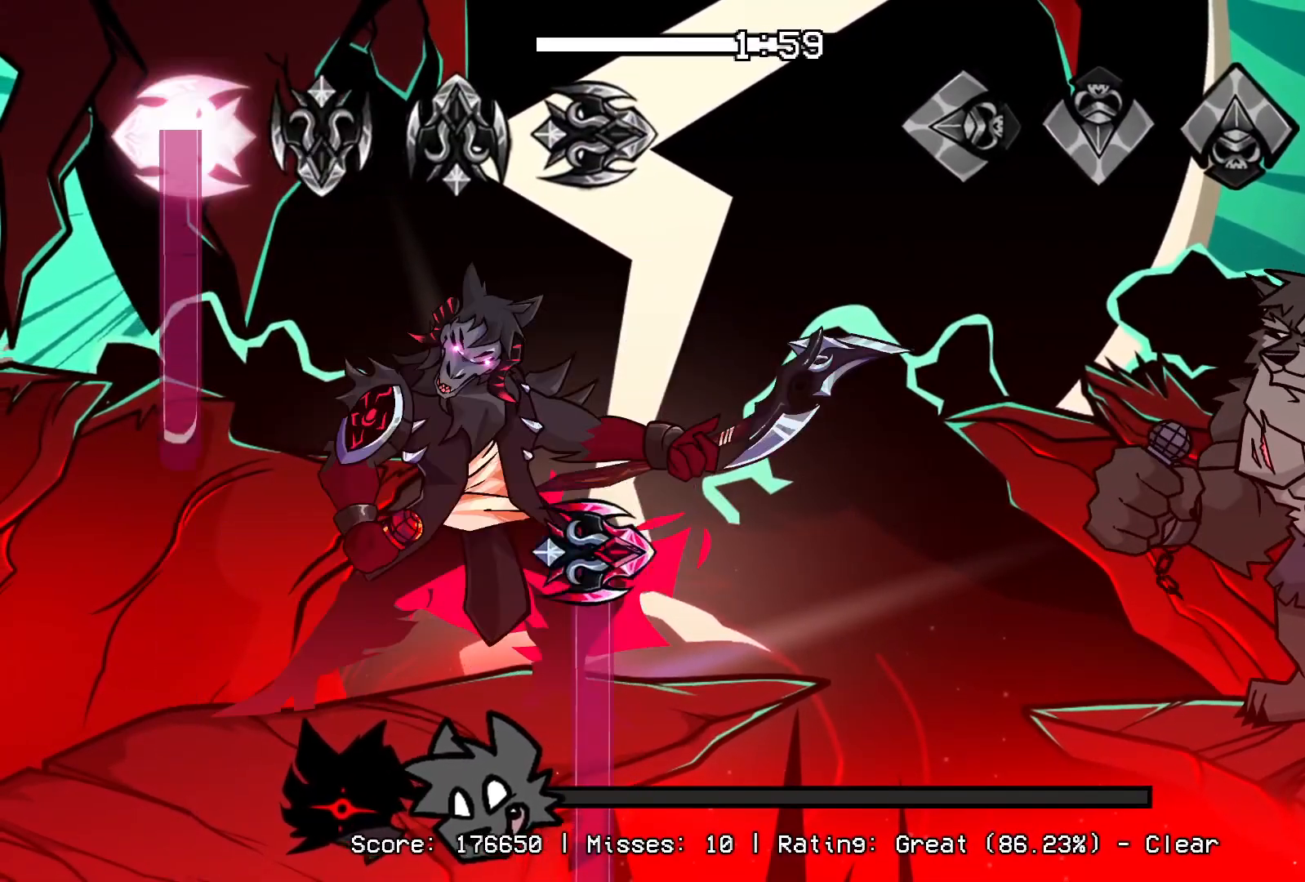
{"buttons": [], "events": []}
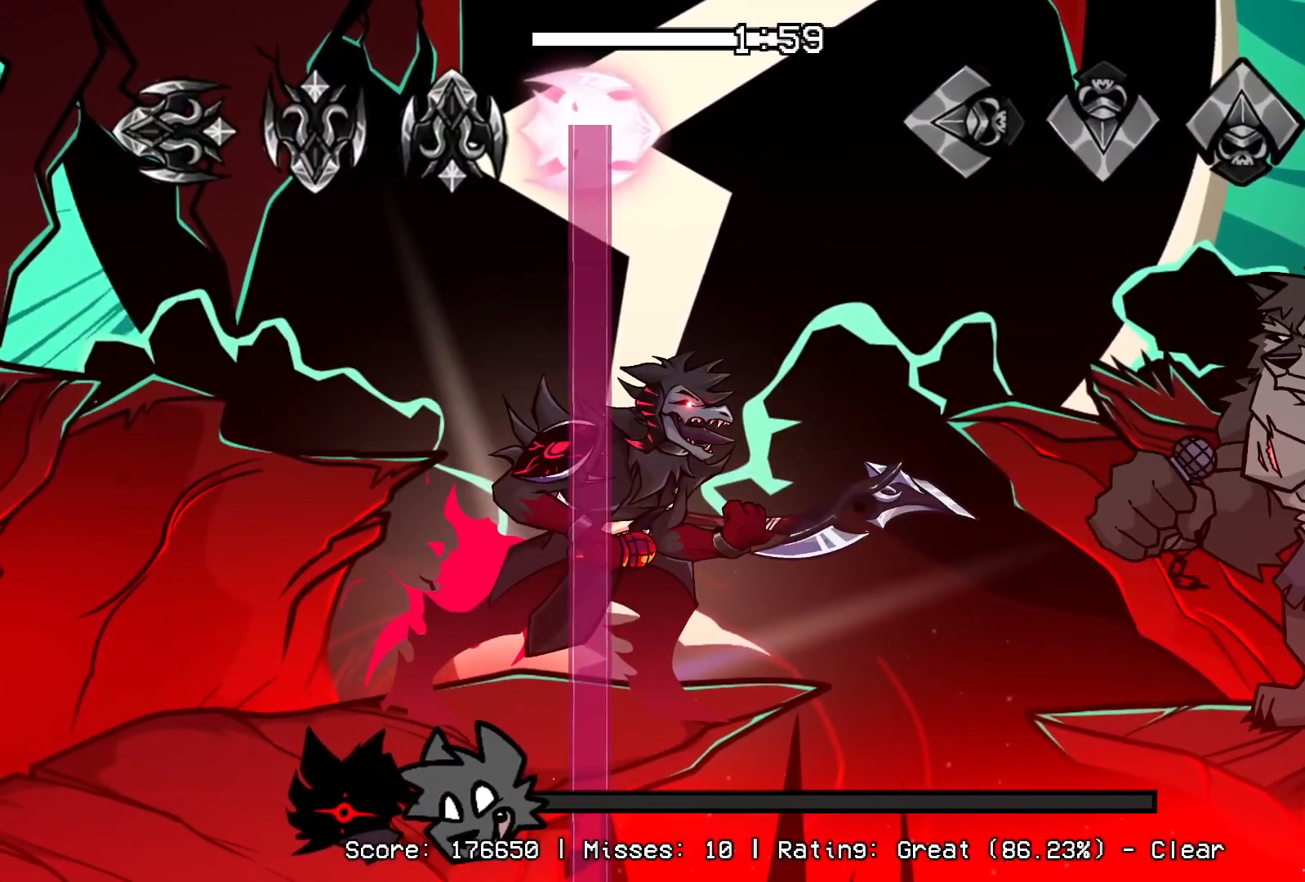
{"buttons": [], "events": []}
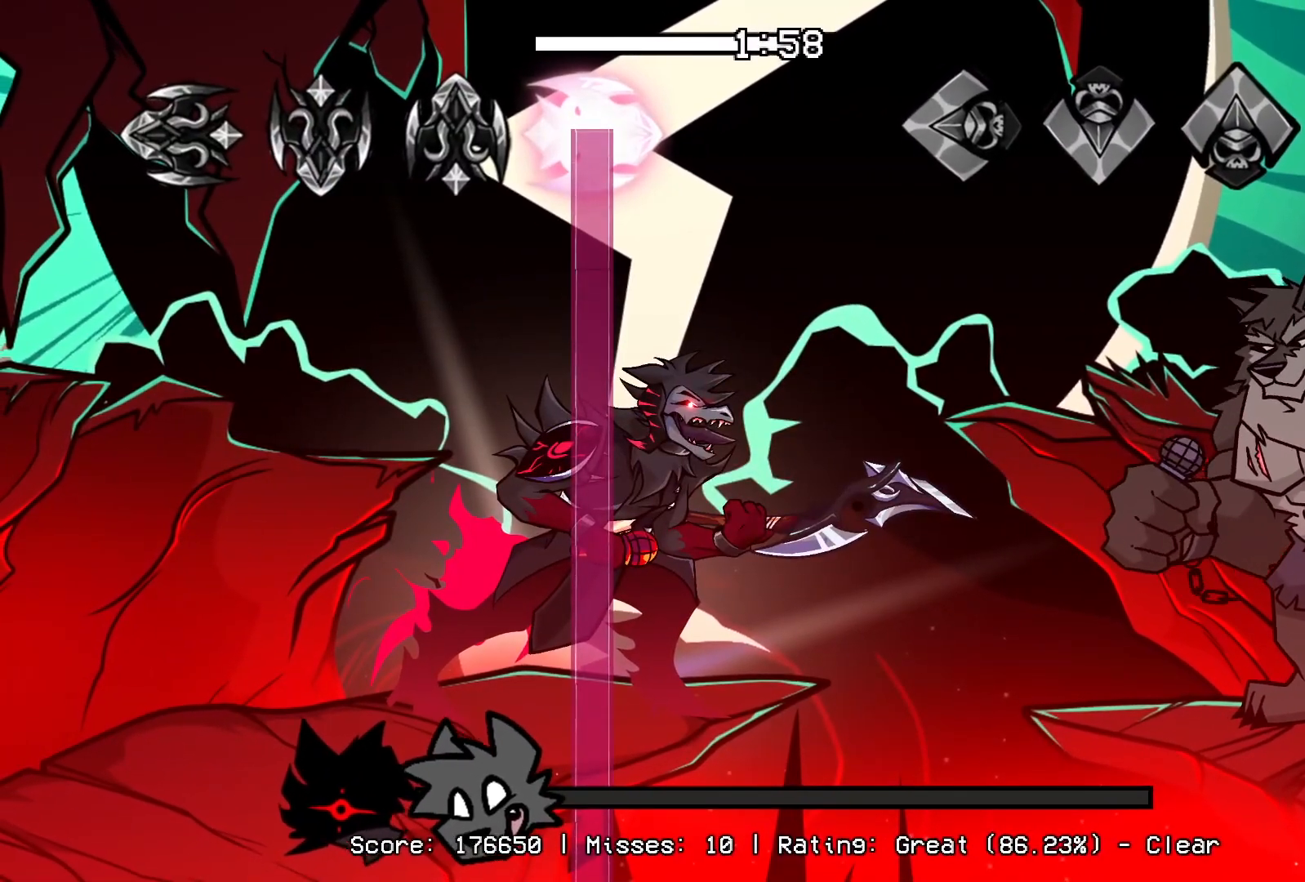
{"buttons": [], "events": []}
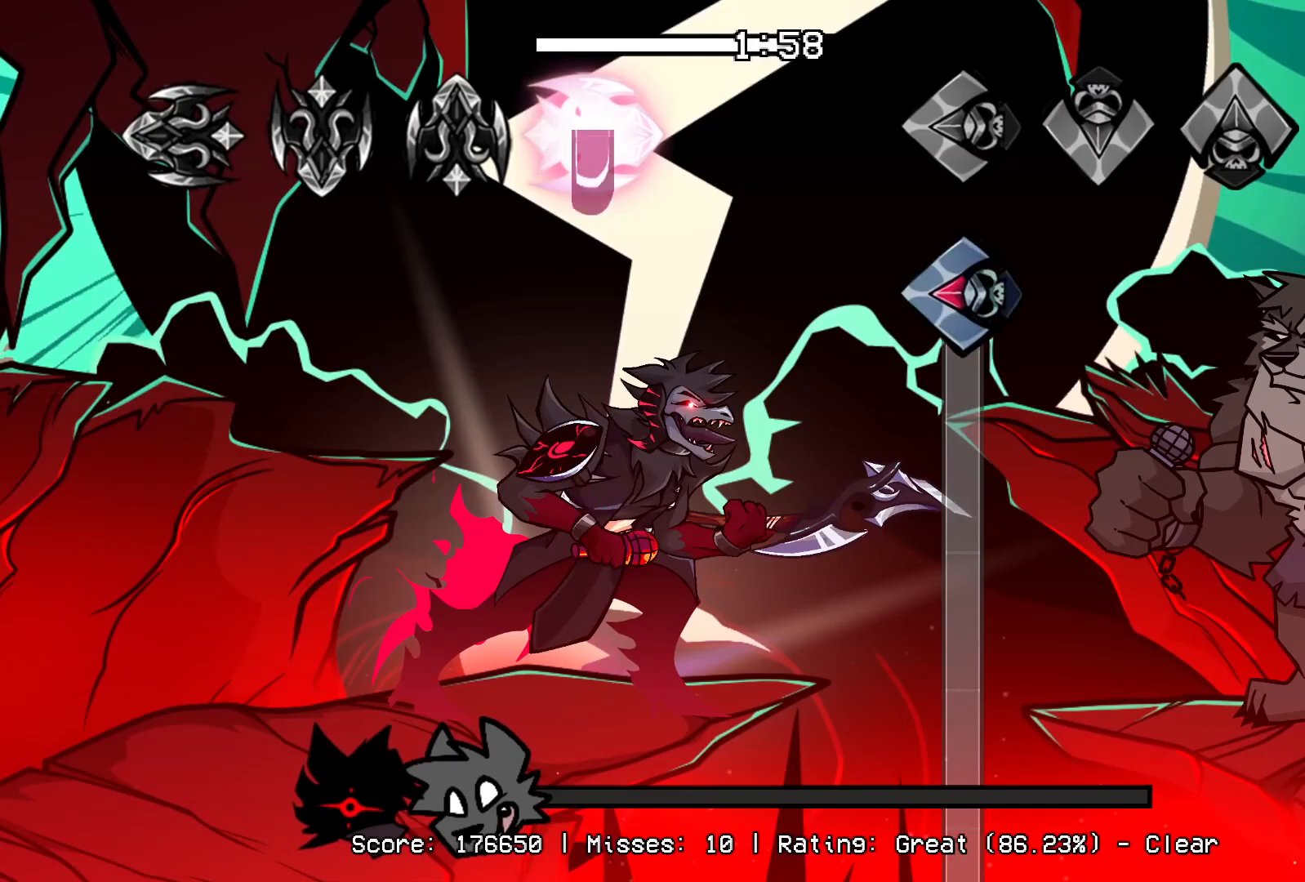
{"buttons": ["L1"], "events": [[133, "L1", "down"]]}
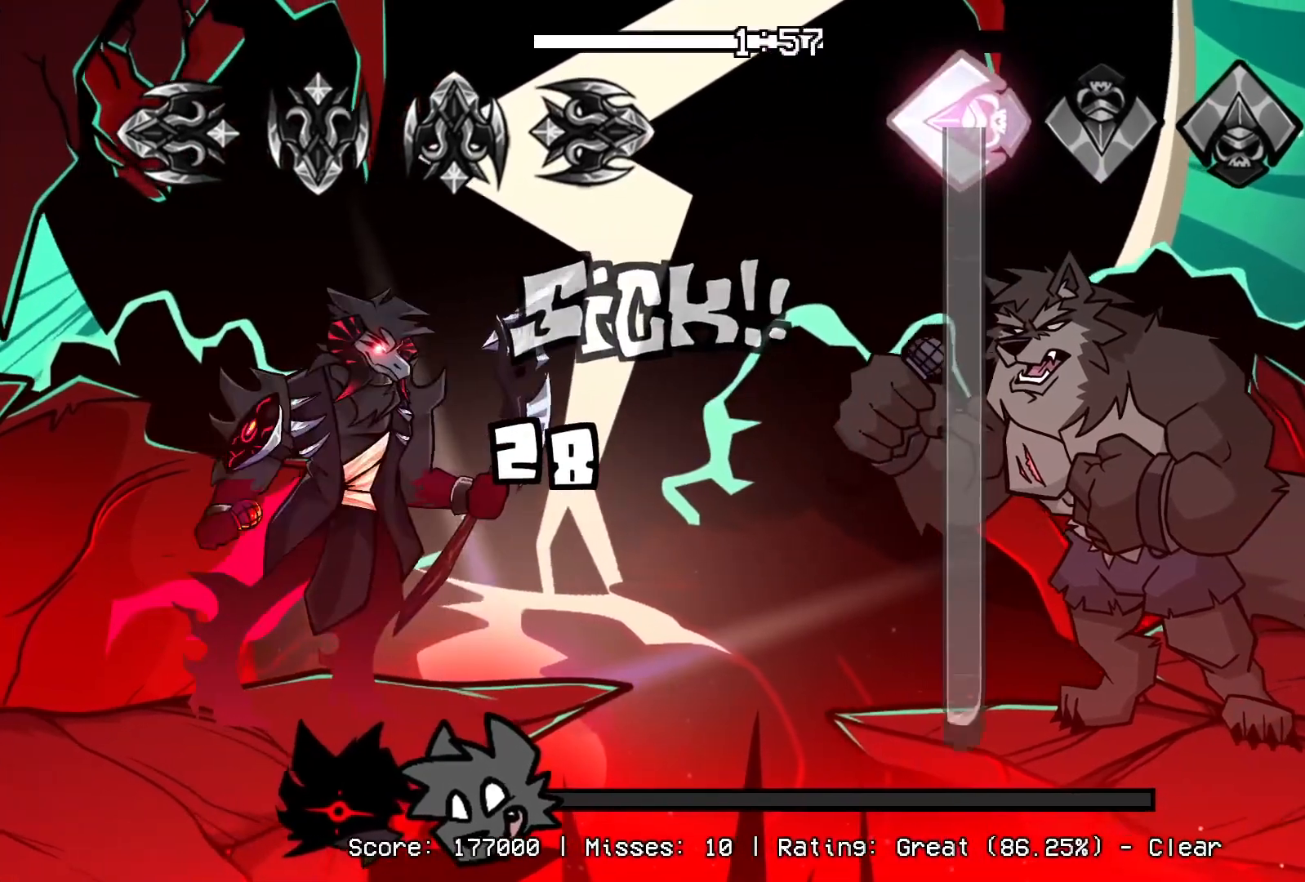
{"buttons": ["L1"], "events": []}
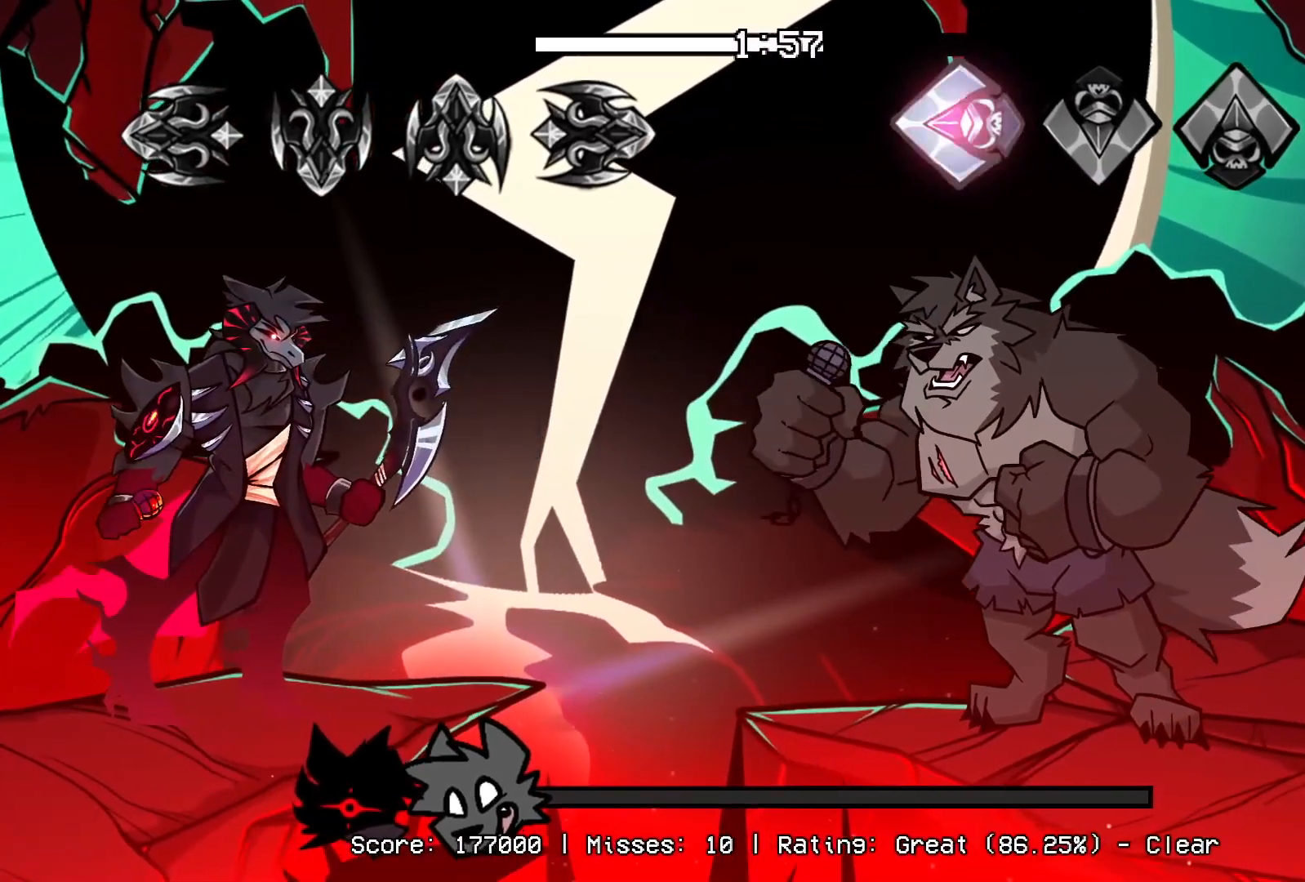
{"buttons": ["R1"], "events": [[133, "L1", "up"], [133, "R1", "down"], [367, "R1", "up"], [450, "R1", "down"]]}
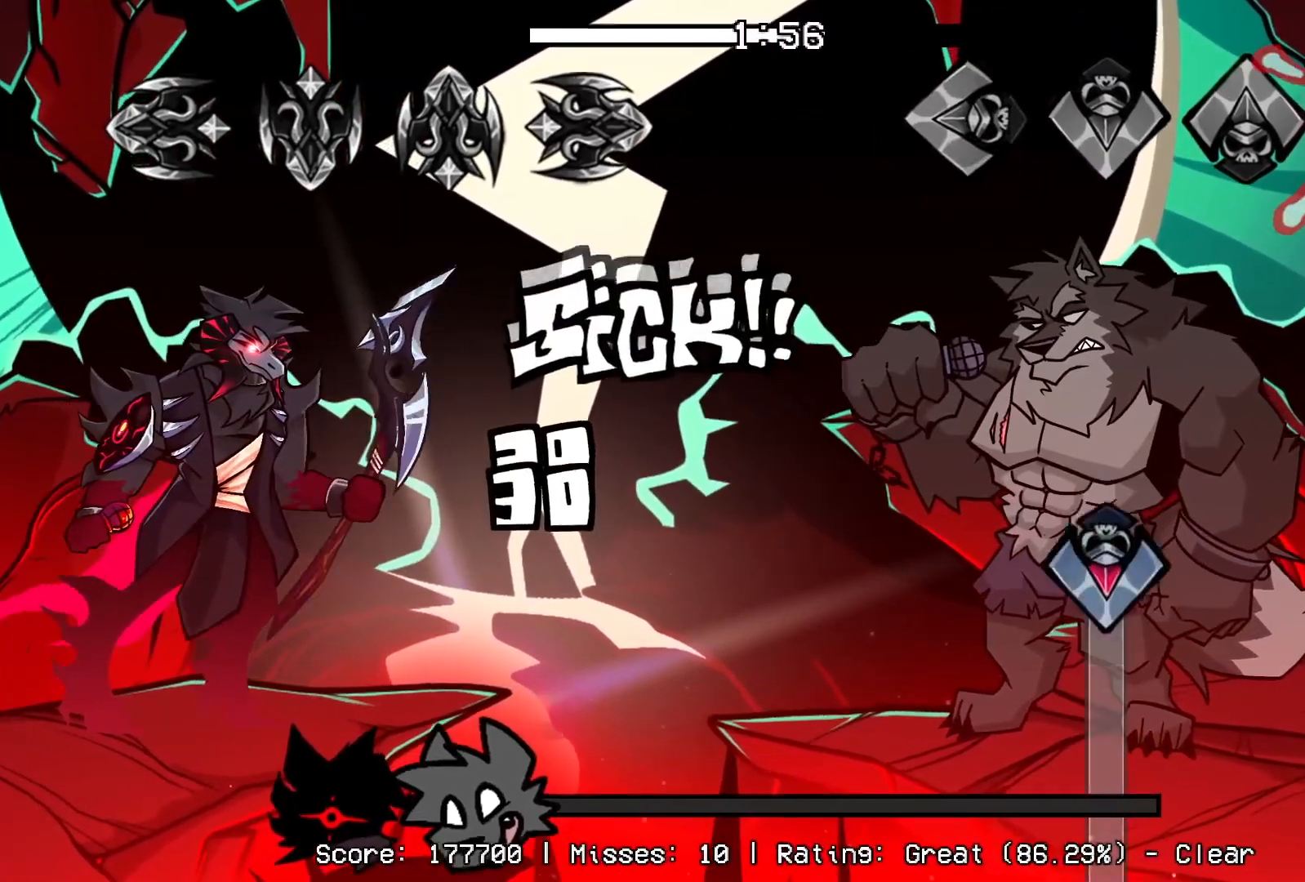
{"buttons": ["CROSS"], "events": [[300, "CROSS", "down"], [317, "R1", "up"]]}
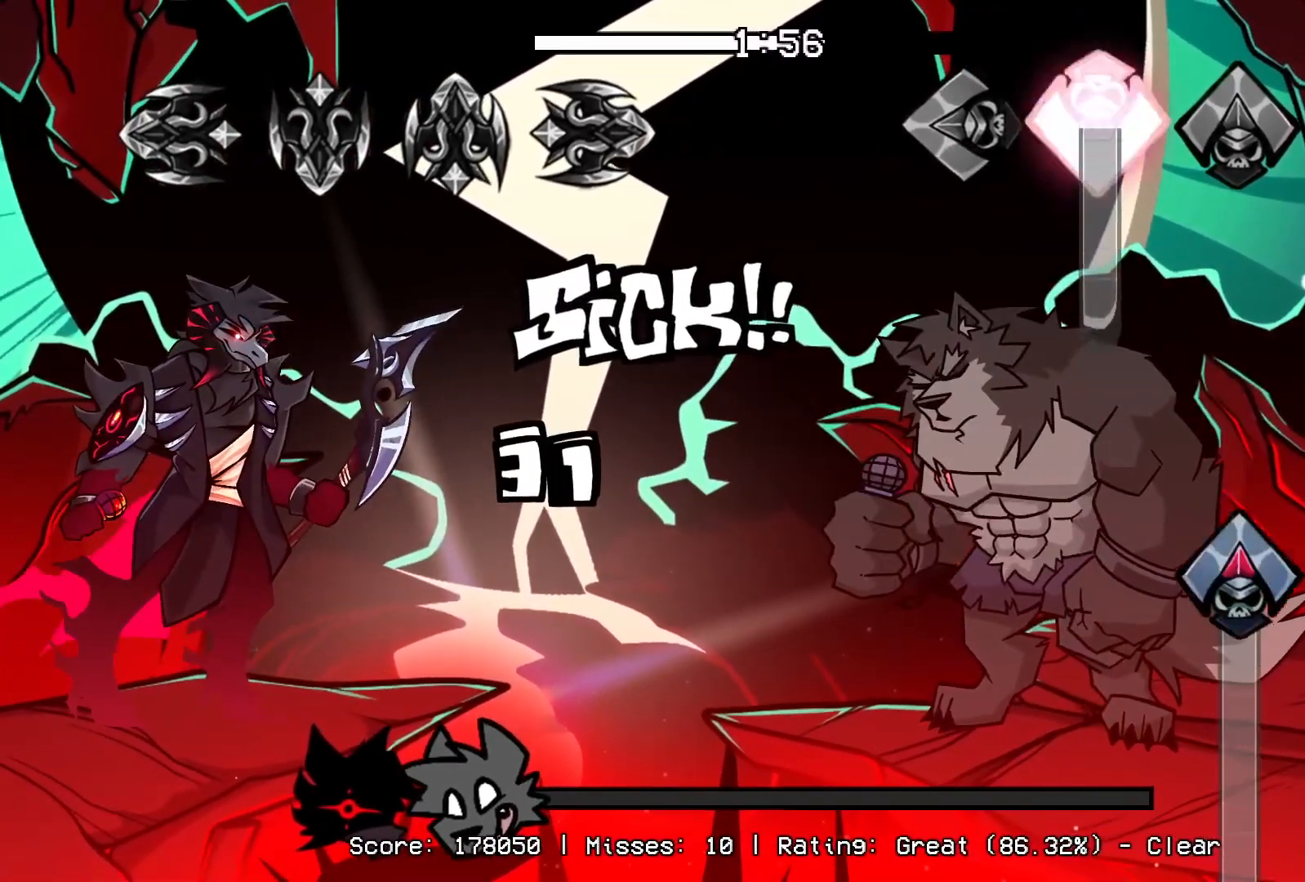
{"buttons": ["DPAD_UP"], "events": [[333, "DPAD_UP", "down"], [367, "CROSS", "up"]]}
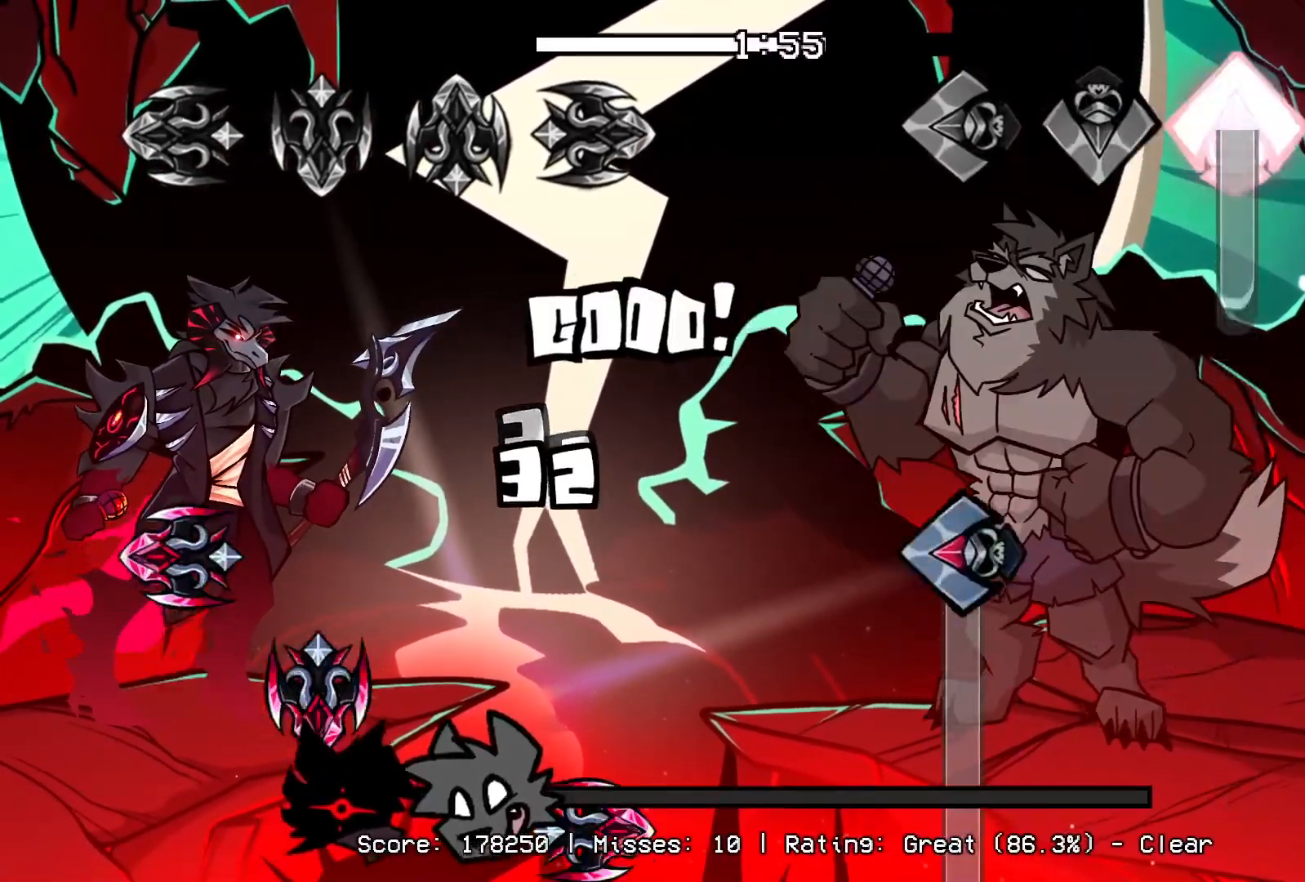
{"buttons": ["L1"], "events": [[300, "L1", "down"], [350, "DPAD_UP", "up"]]}
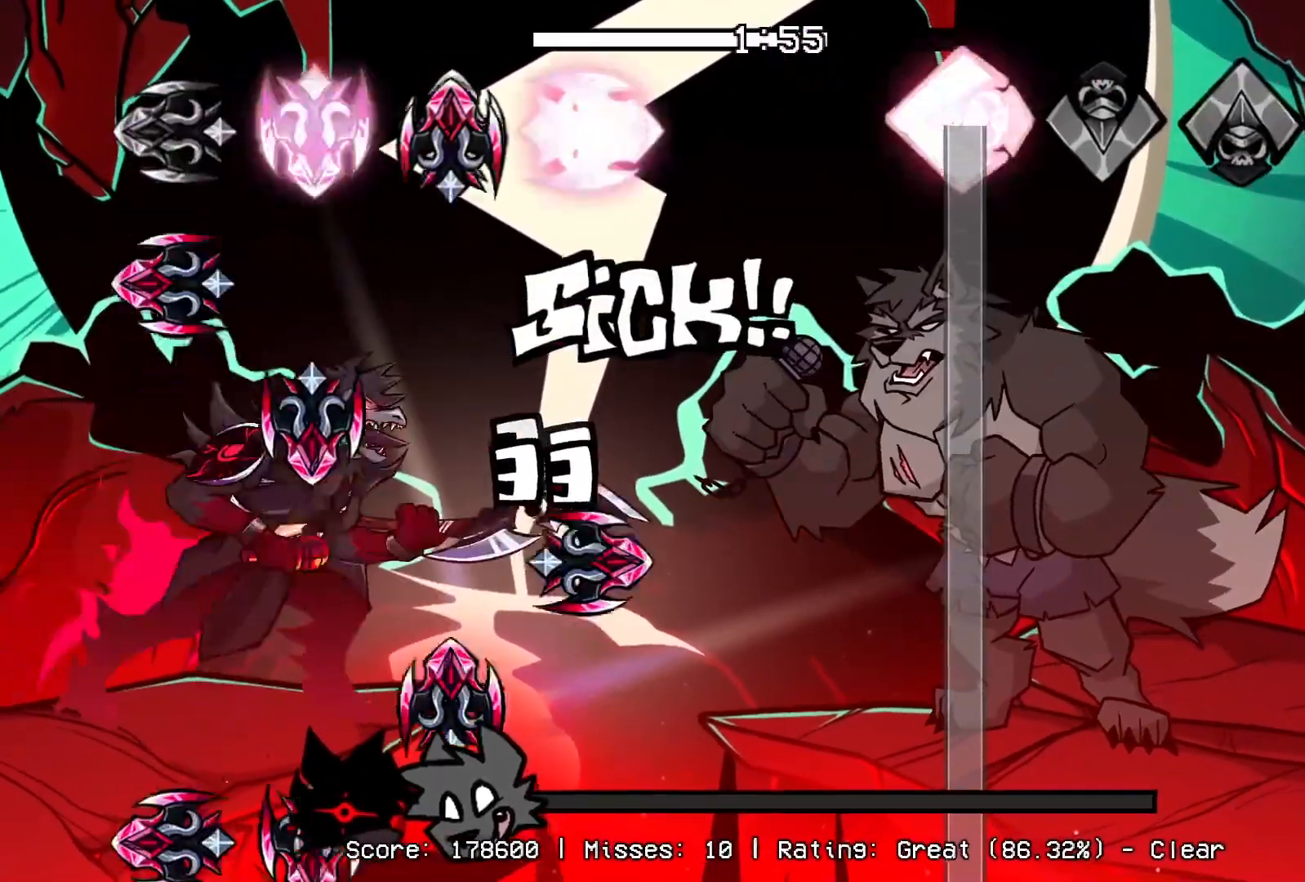
{"buttons": ["L1"], "events": []}
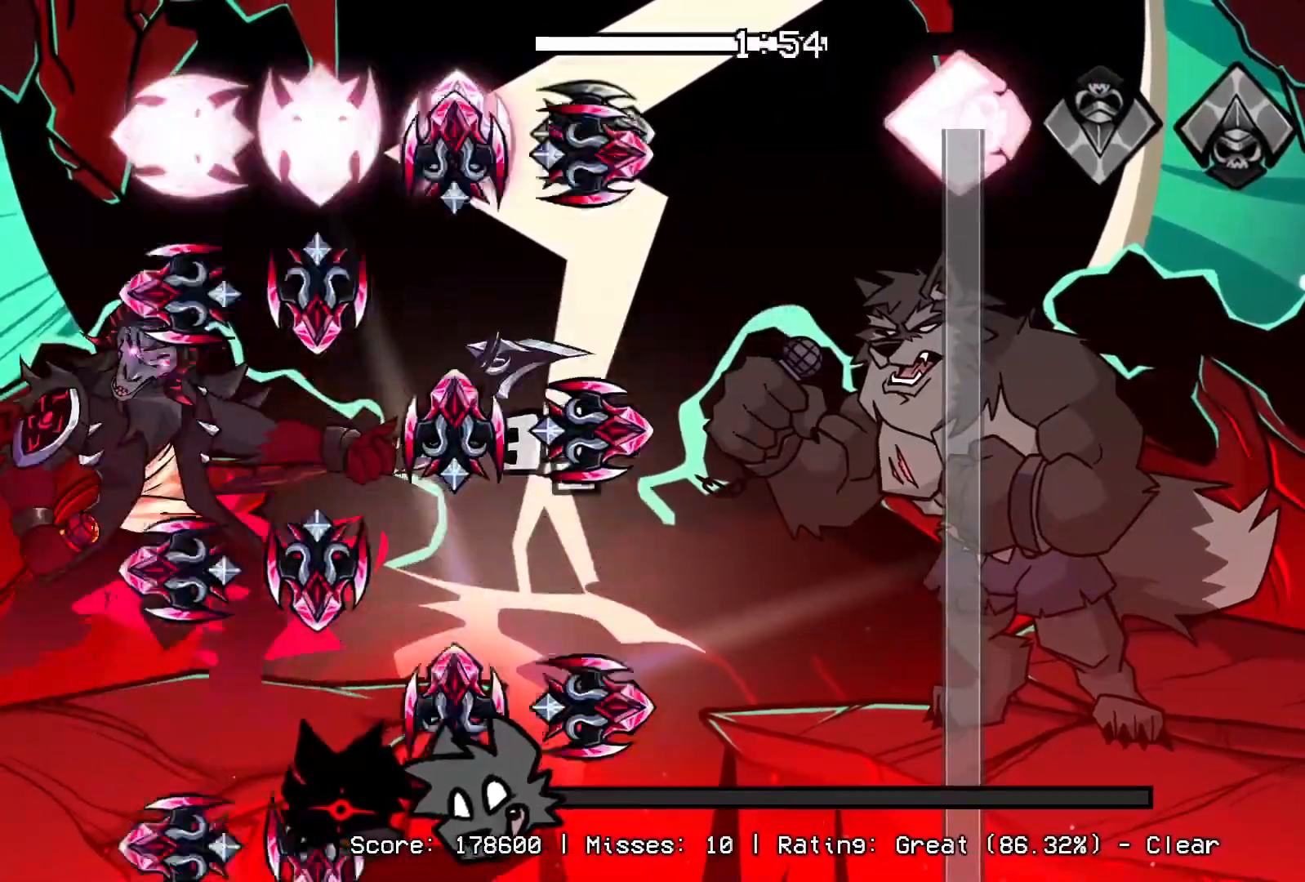
{"buttons": ["L1"], "events": []}
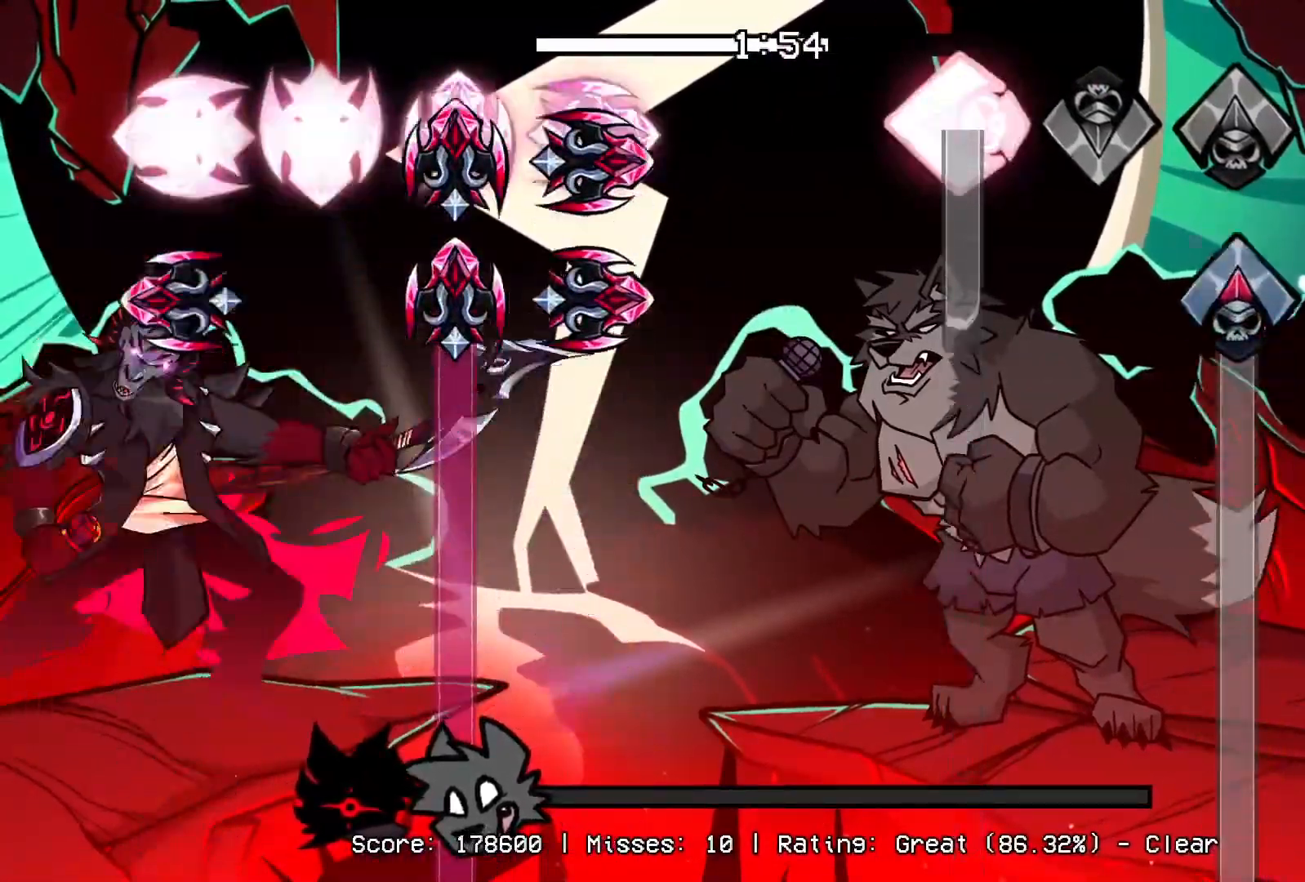
{"buttons": ["DPAD_UP"], "events": [[133, "DPAD_UP", "down"], [200, "L1", "up"]]}
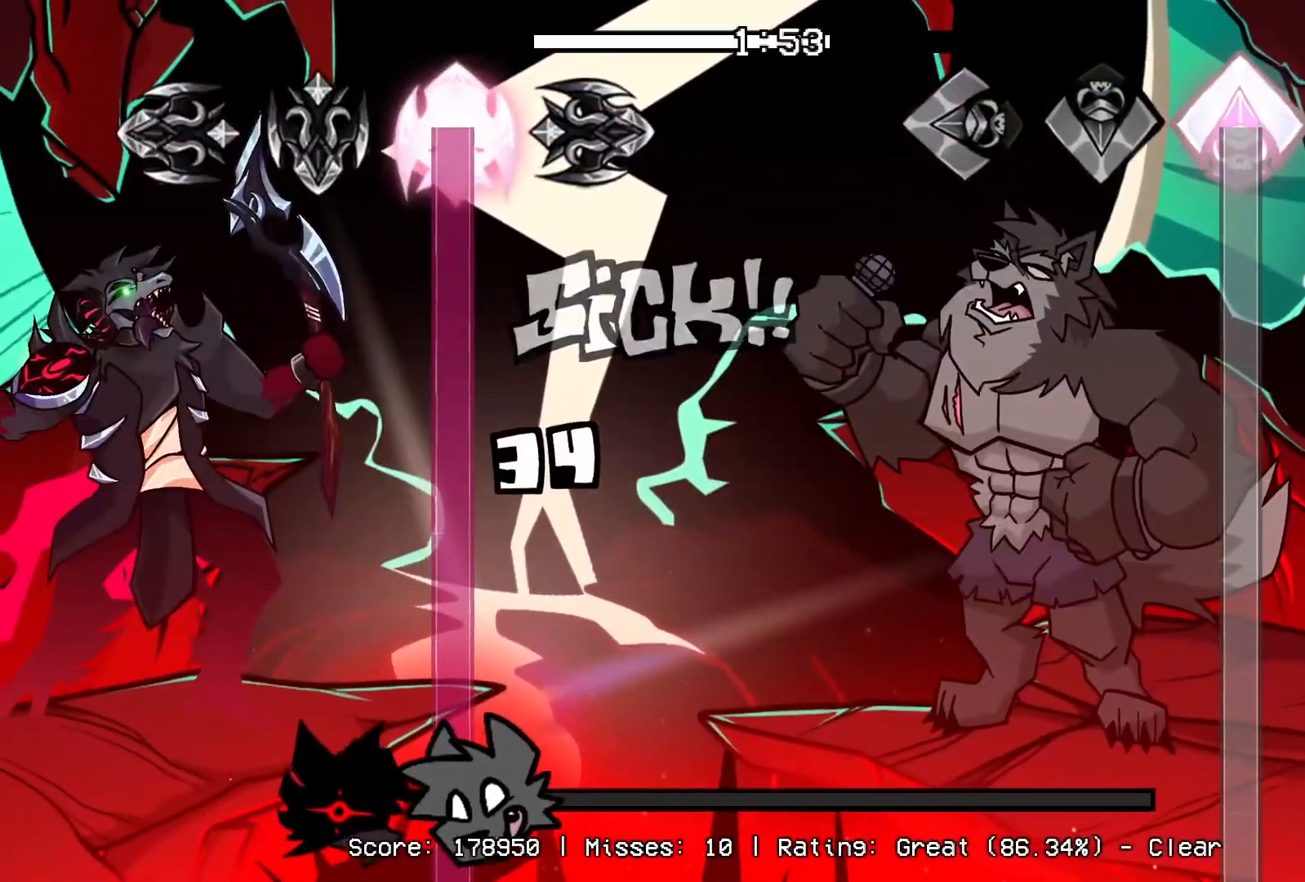
{"buttons": ["DPAD_UP"], "events": []}
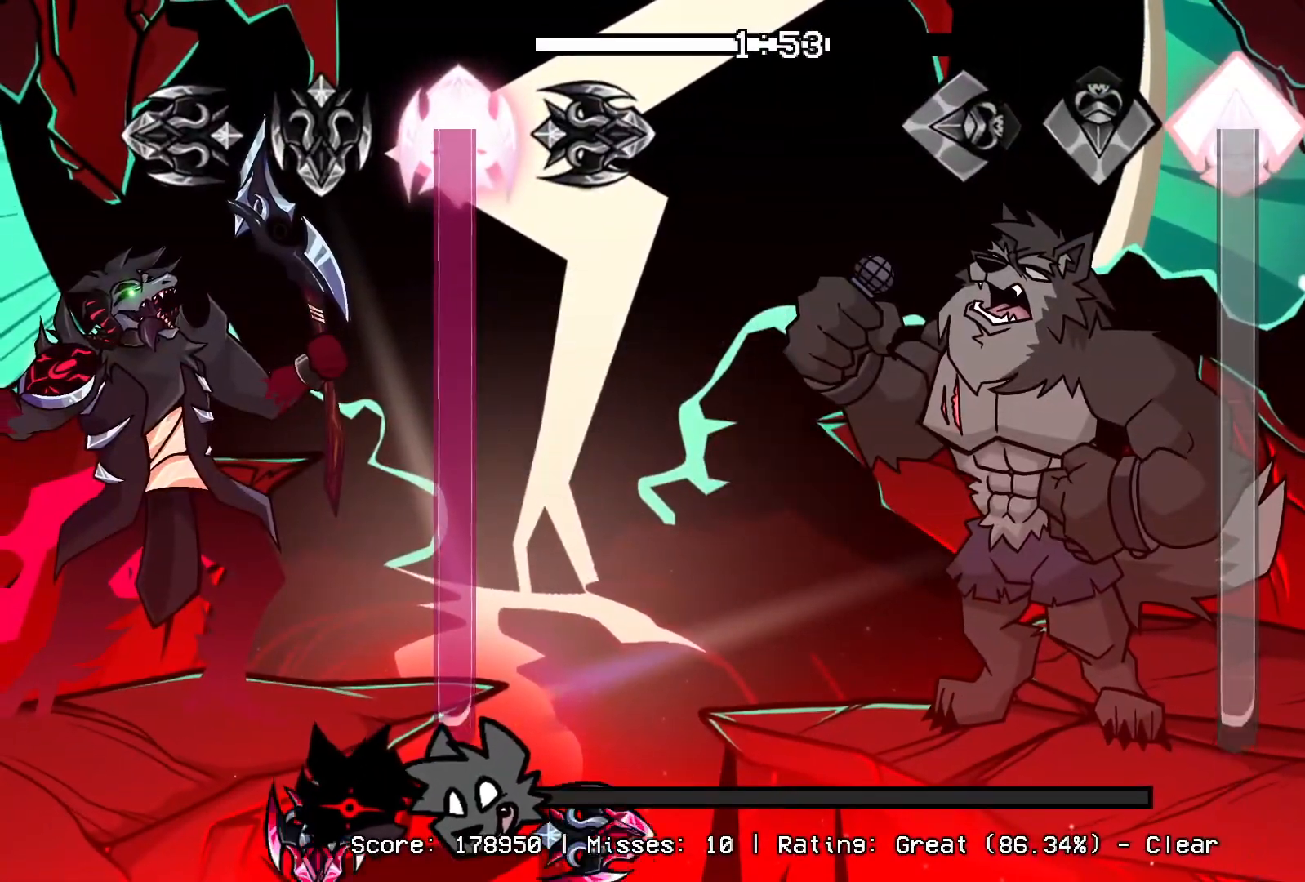
{"buttons": ["DPAD_UP"], "events": []}
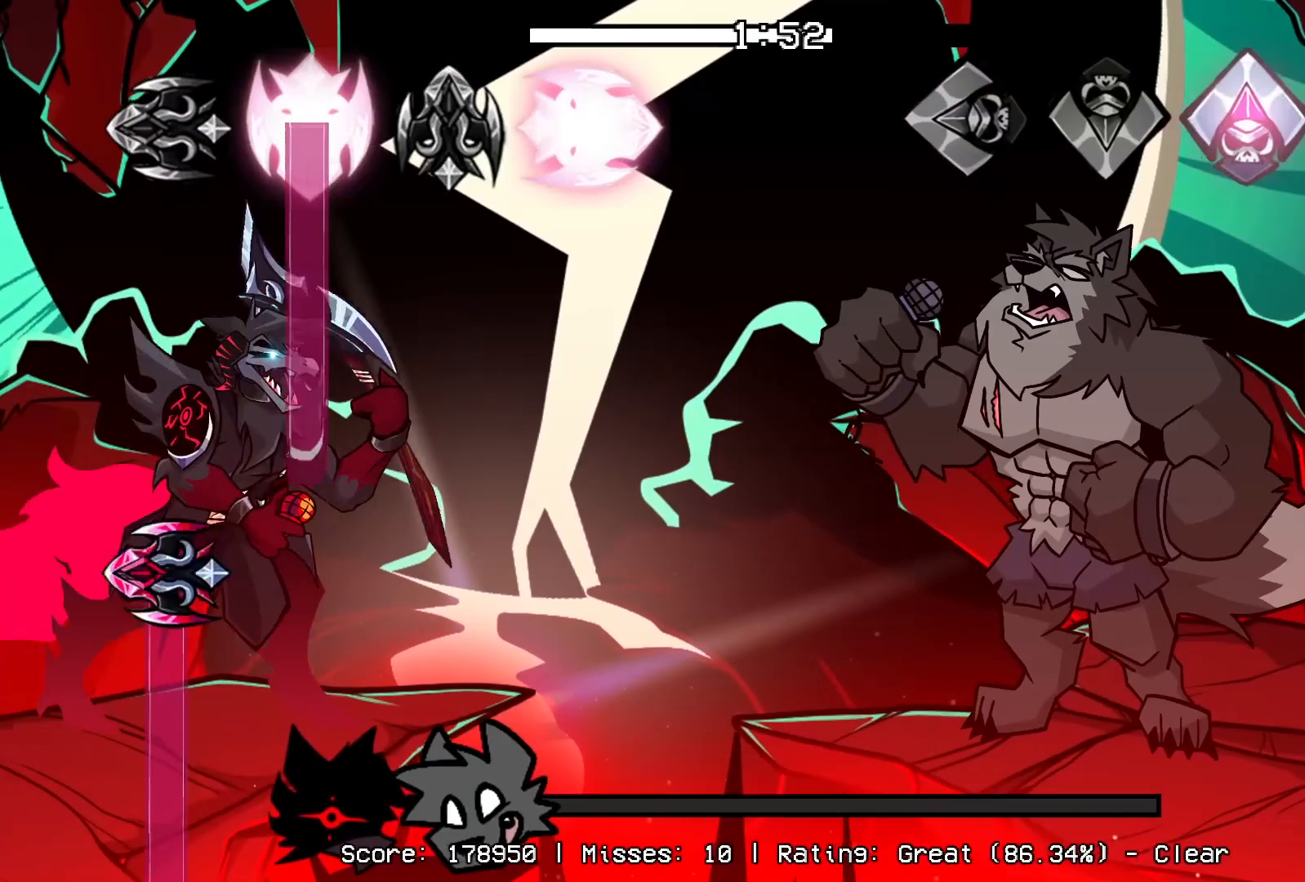
{"buttons": [], "events": [[267, "DPAD_UP", "up"]]}